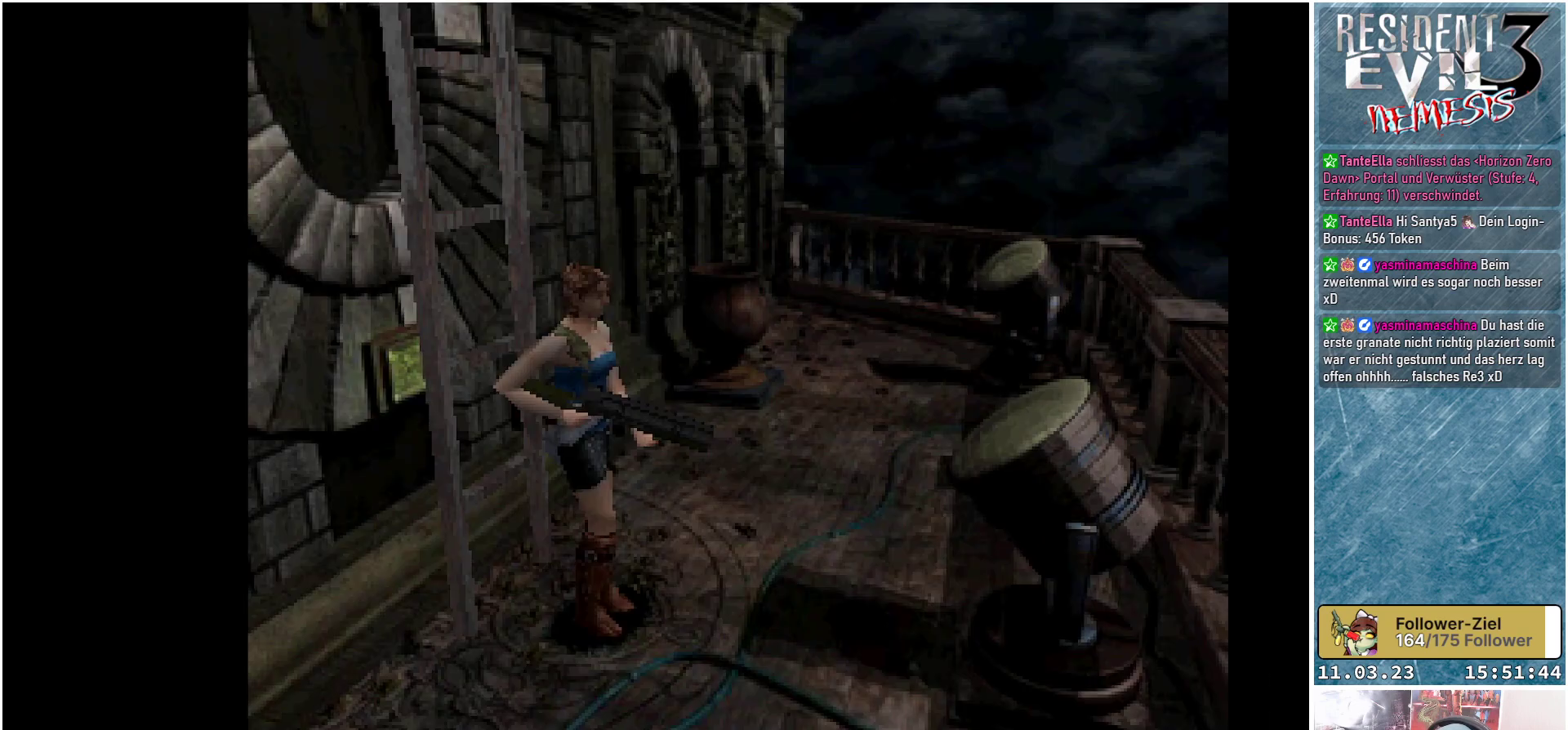
Gameplay with a controller (Xbox layout); each line is a JSON object with the inputs held at the frame after it. "events" lists button and stick changes between this image and that frame as [ms after this image, input, new state], when the widget could be followed in between. Not read: START right_stick.
{"buttons": ["X", "DPAD_UP", "DPAD_RIGHT"], "left_stick": "center", "events": [[200, "DPAD_UP", "down"], [200, "X", "down"], [383, "DPAD_RIGHT", "down"]]}
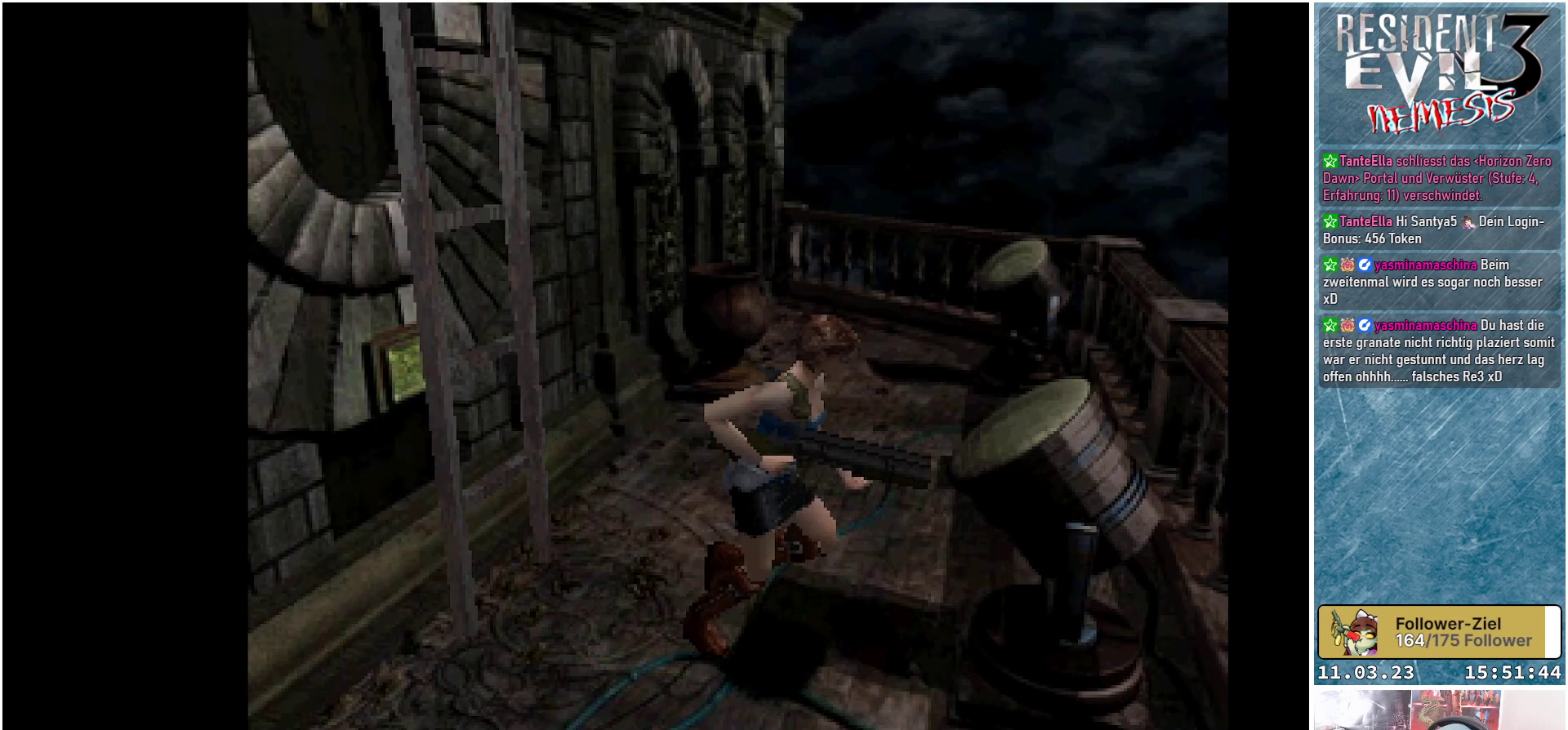
{"buttons": ["X", "DPAD_UP", "DPAD_RIGHT"], "left_stick": "center", "events": []}
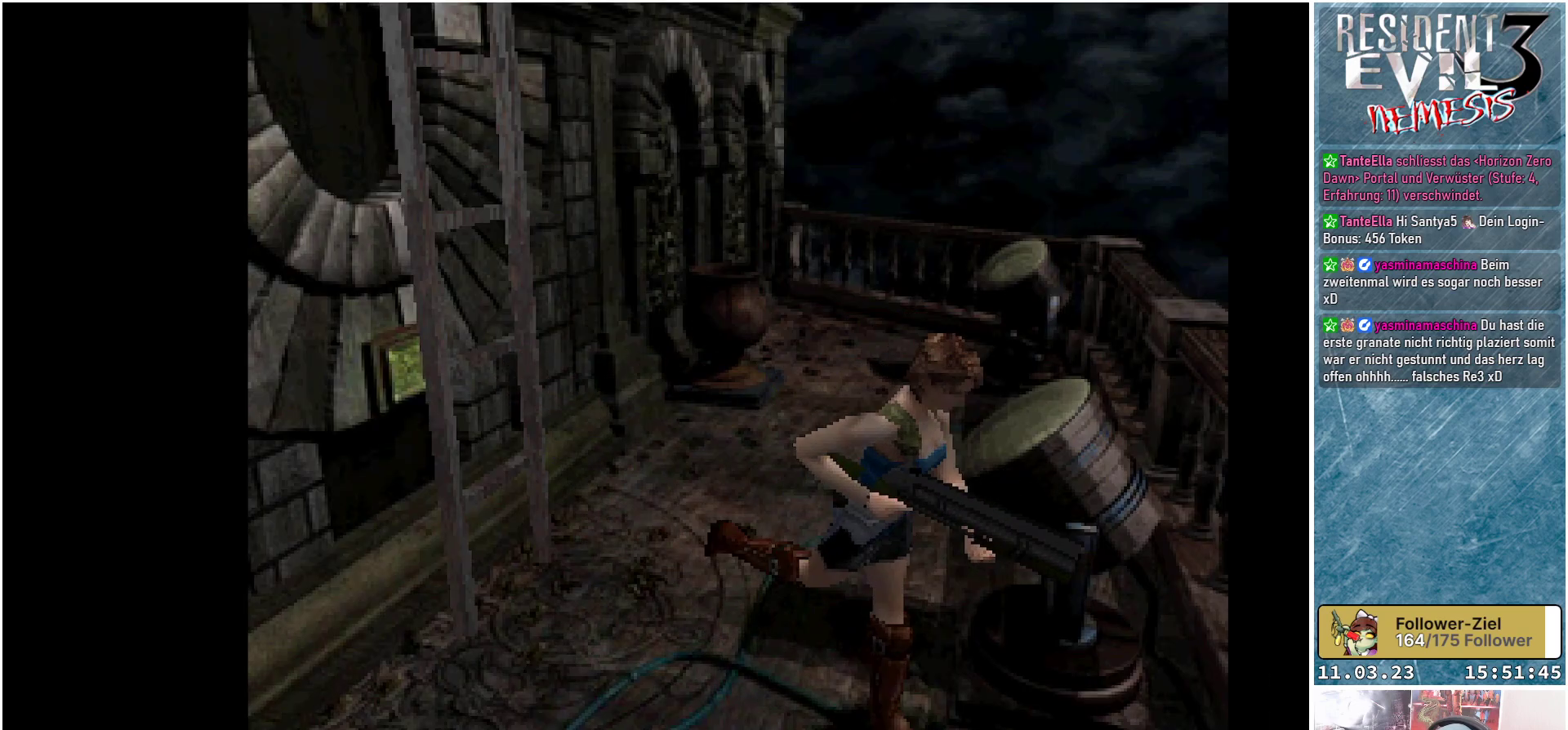
{"buttons": ["X", "DPAD_UP"], "left_stick": "center", "events": [[383, "DPAD_RIGHT", "up"]]}
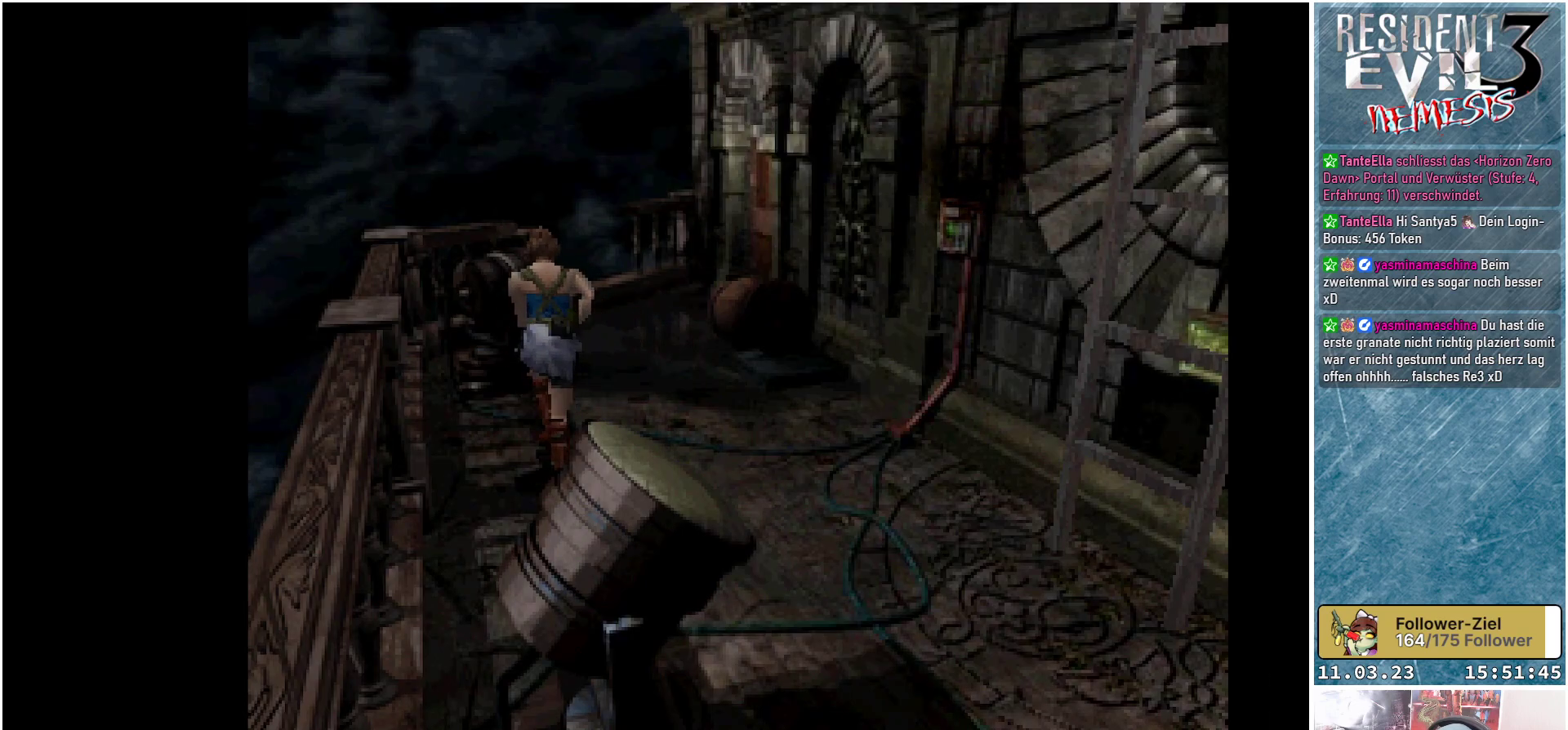
{"buttons": ["X", "DPAD_UP"], "left_stick": "center", "events": [[250, "DPAD_RIGHT", "down"], [383, "DPAD_RIGHT", "up"]]}
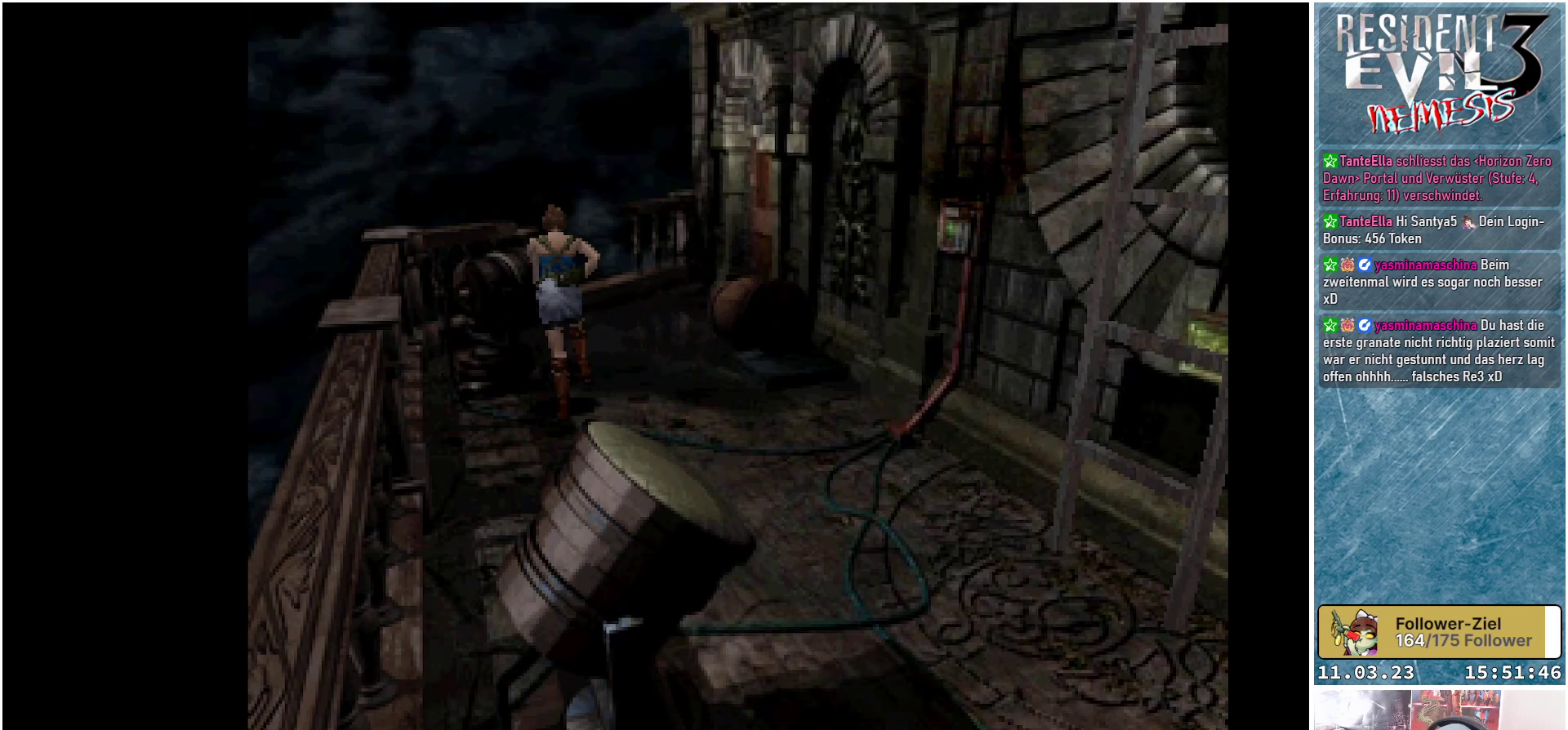
{"buttons": ["X", "DPAD_UP"], "left_stick": "center", "events": [[150, "DPAD_RIGHT", "down"], [500, "DPAD_RIGHT", "up"]]}
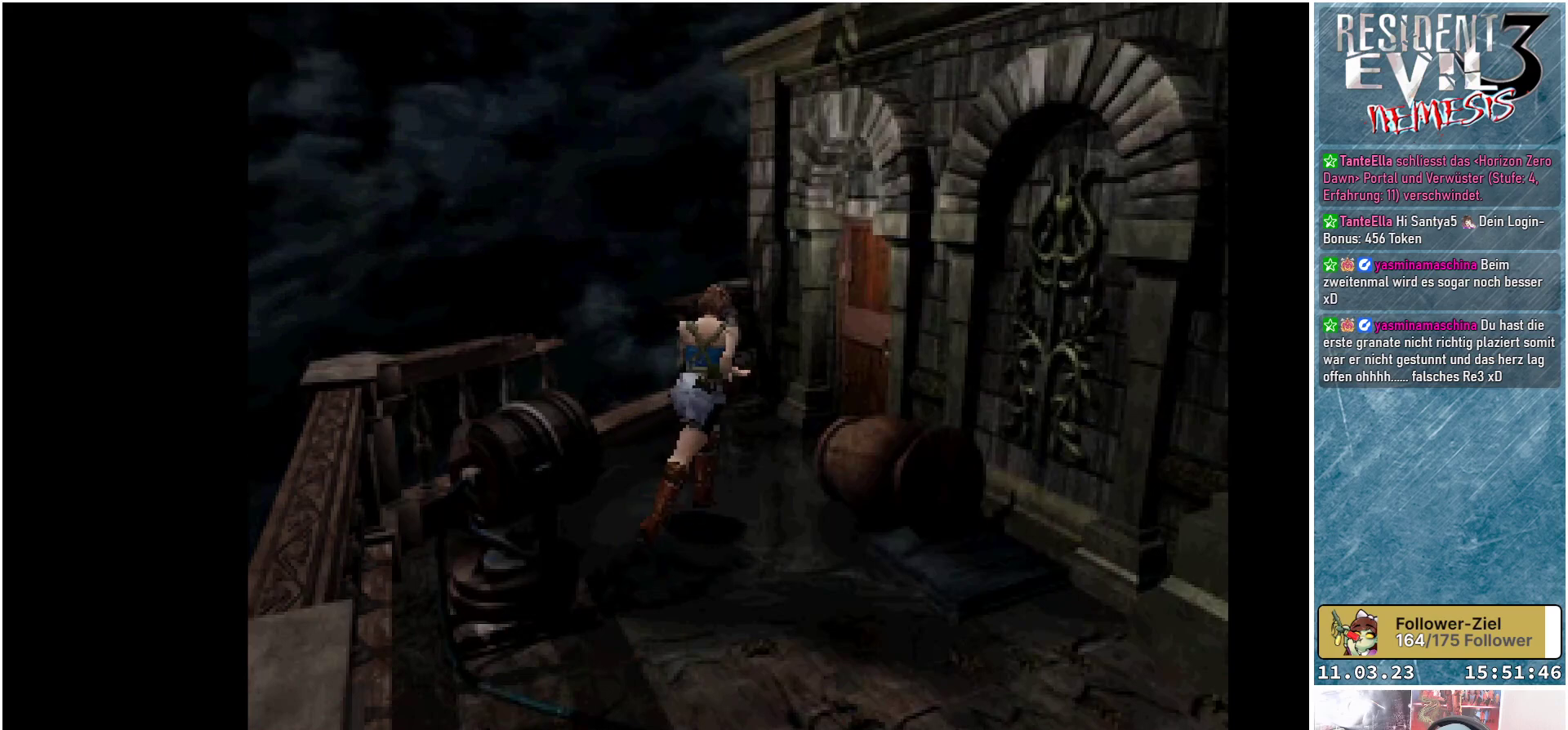
{"buttons": ["X", "DPAD_UP"], "left_stick": "center", "events": []}
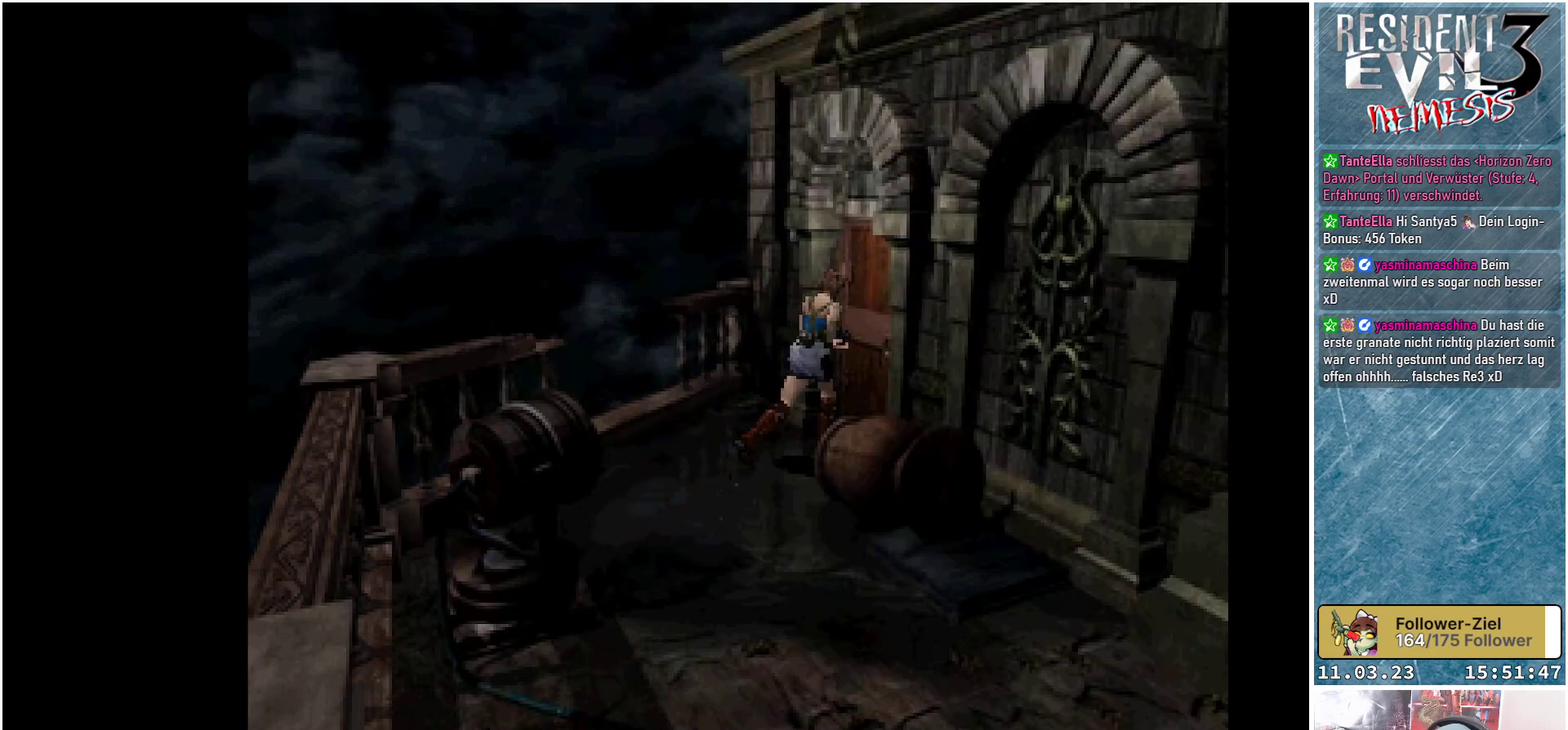
{"buttons": ["A", "X", "DPAD_UP"], "left_stick": "center", "events": [[33, "A", "down"], [117, "A", "up"], [200, "A", "down"], [250, "A", "up"], [350, "A", "down"], [367, "A", "up"], [450, "A", "down"]]}
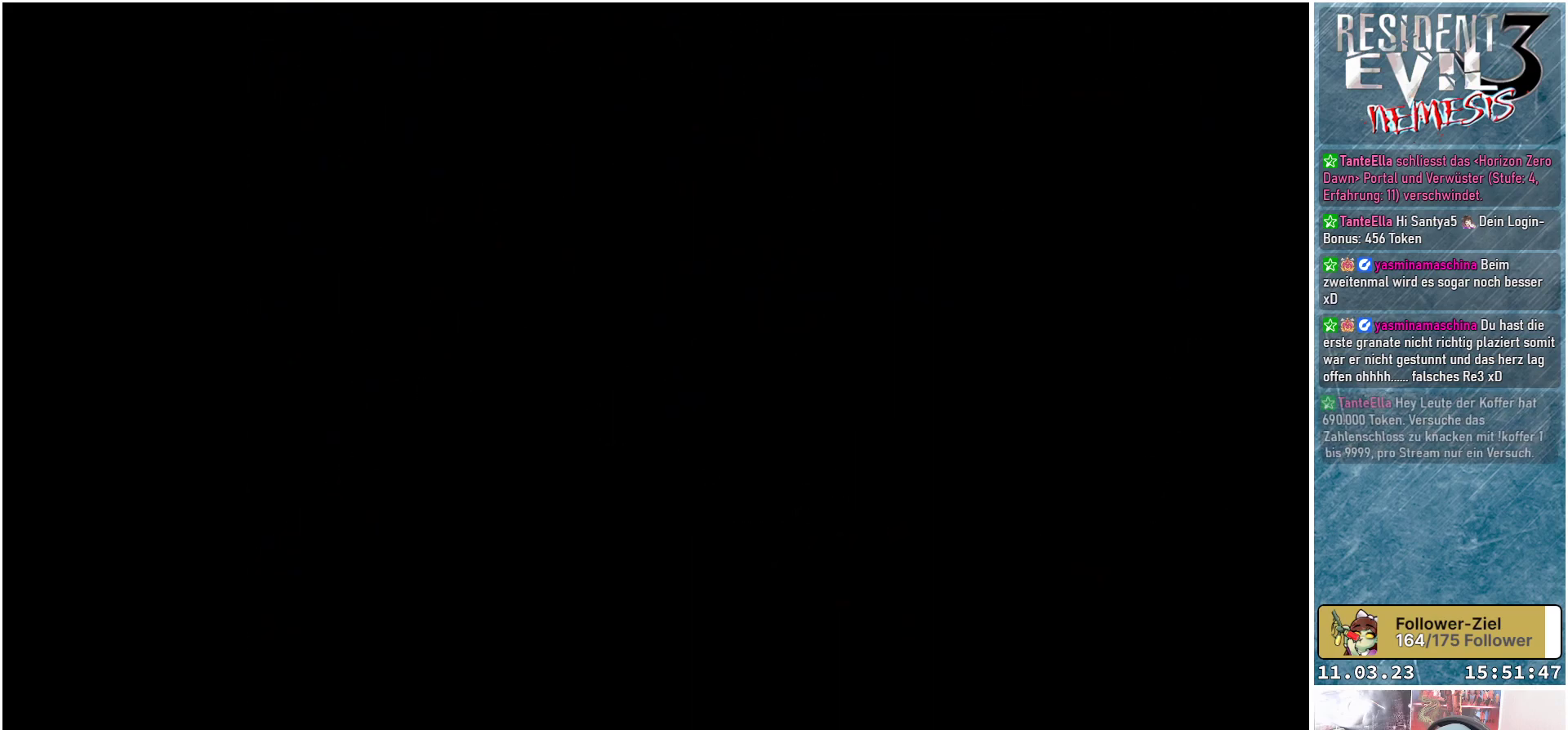
{"buttons": [], "left_stick": "center", "events": [[17, "A", "up"], [183, "DPAD_UP", "up"], [300, "X", "up"]]}